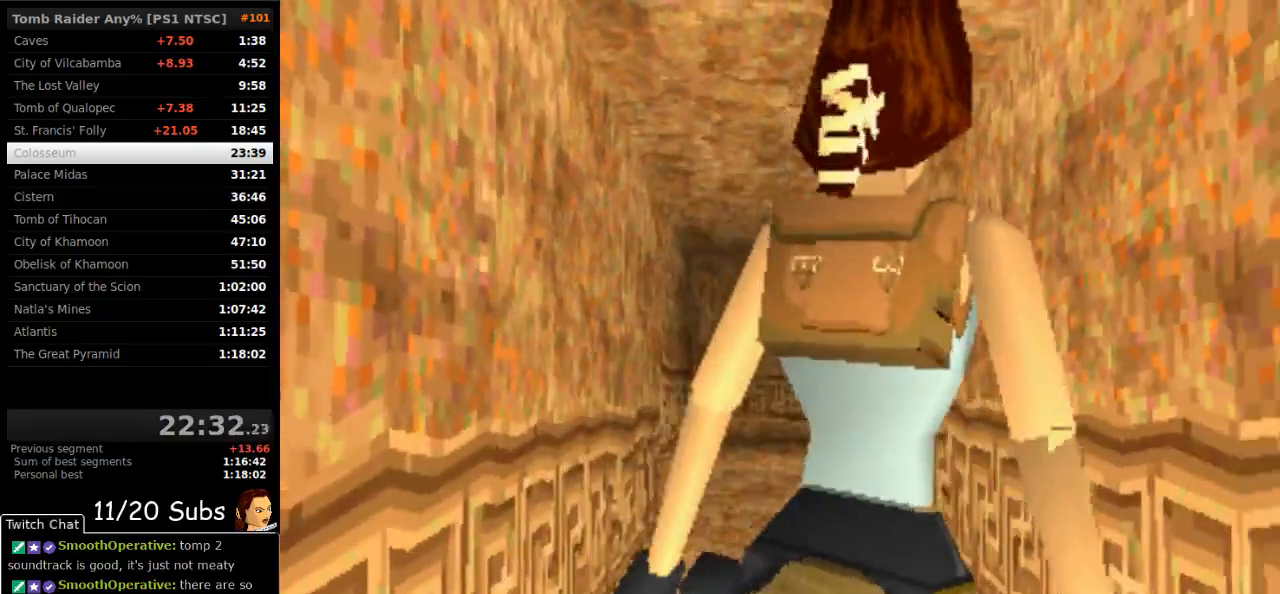
Gameplay with a controller (PlayStation layout); each line is a JSON object with the inputs held at the frame after it (dt_ms = milliseconds from this image to that frame). "events" lists button and stick changes between this image and that frame as [ms after this image, input, new state], when the widget could be followed in between. Not read: L3 R3 left_stick.
{"dt_ms": 500, "buttons": ["CROSS"], "right_stick": "center", "events": []}
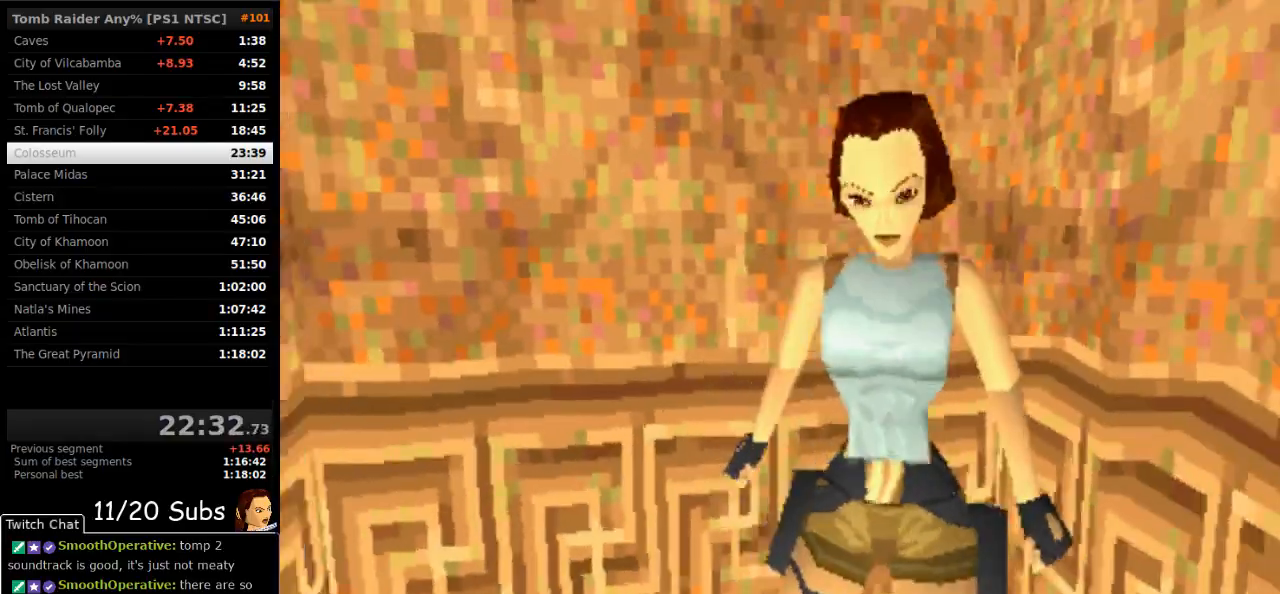
{"dt_ms": 500, "buttons": ["CROSS"], "right_stick": "center", "events": []}
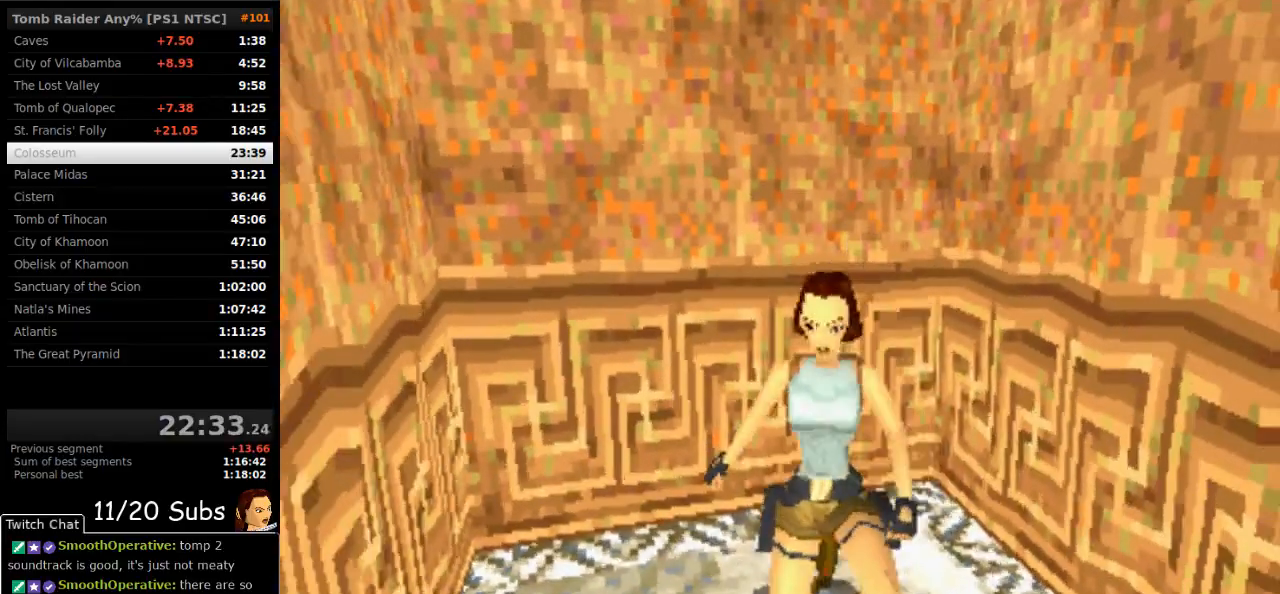
{"dt_ms": 500, "buttons": ["CROSS"], "right_stick": "center", "events": []}
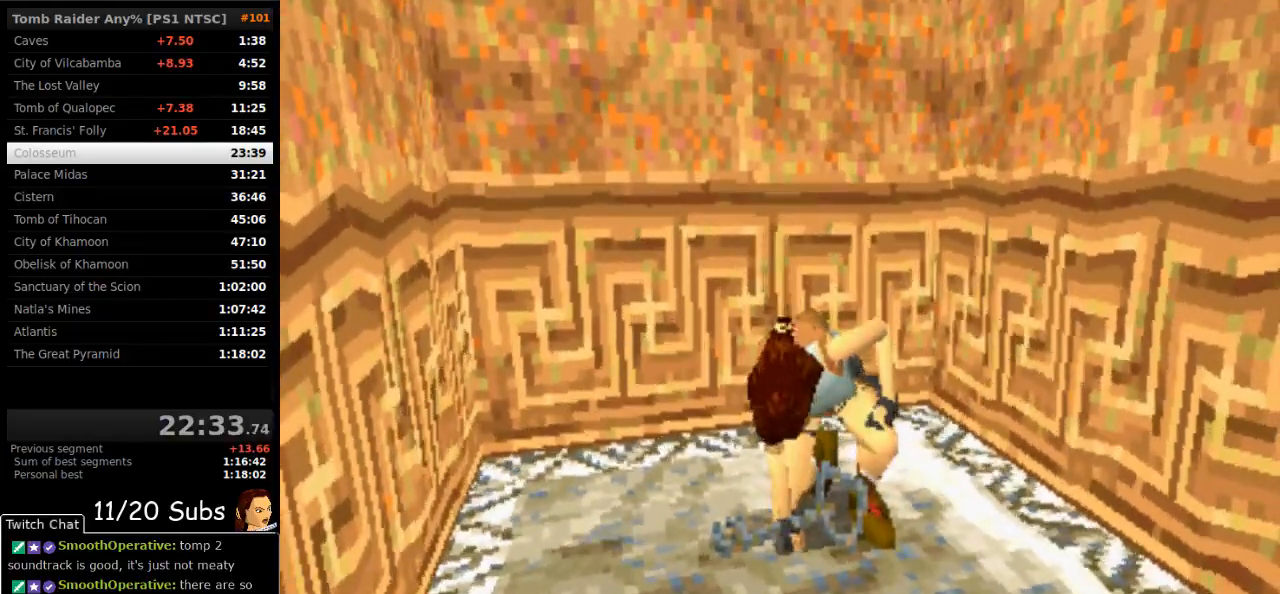
{"dt_ms": 1000, "buttons": ["SQUARE", "DPAD_UP"], "right_stick": "center"}
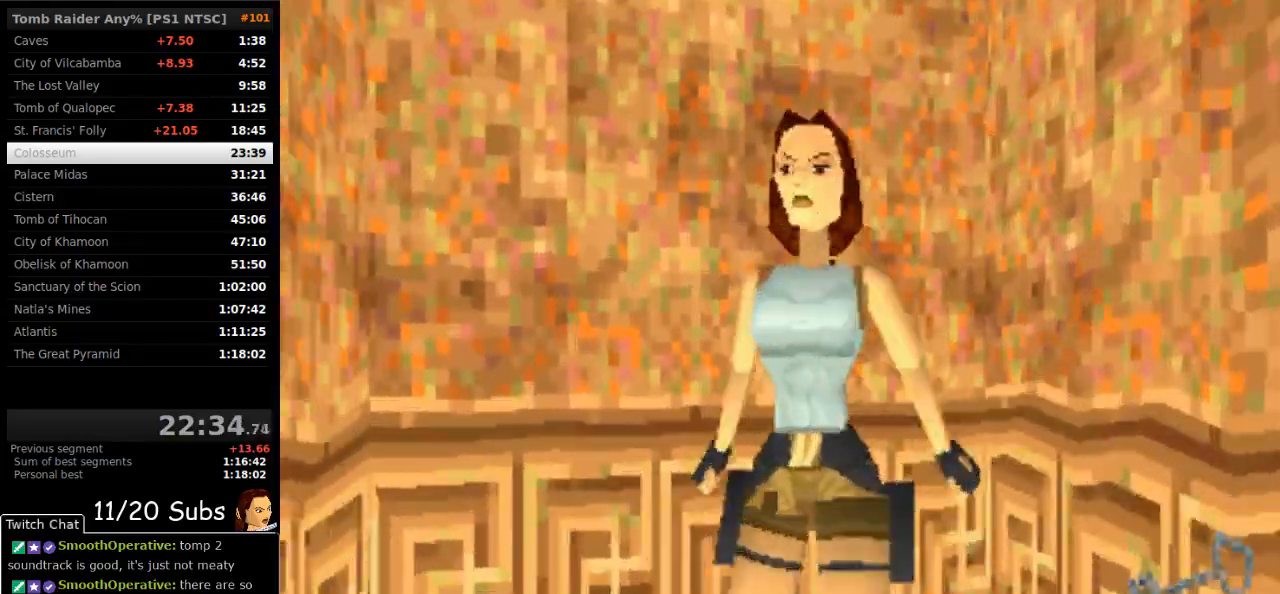
{"dt_ms": 500, "buttons": ["DPAD_UP", "DPAD_LEFT"], "right_stick": "center", "events": [[217, "DPAD_LEFT", "down"], [500, "SQUARE", "up"]]}
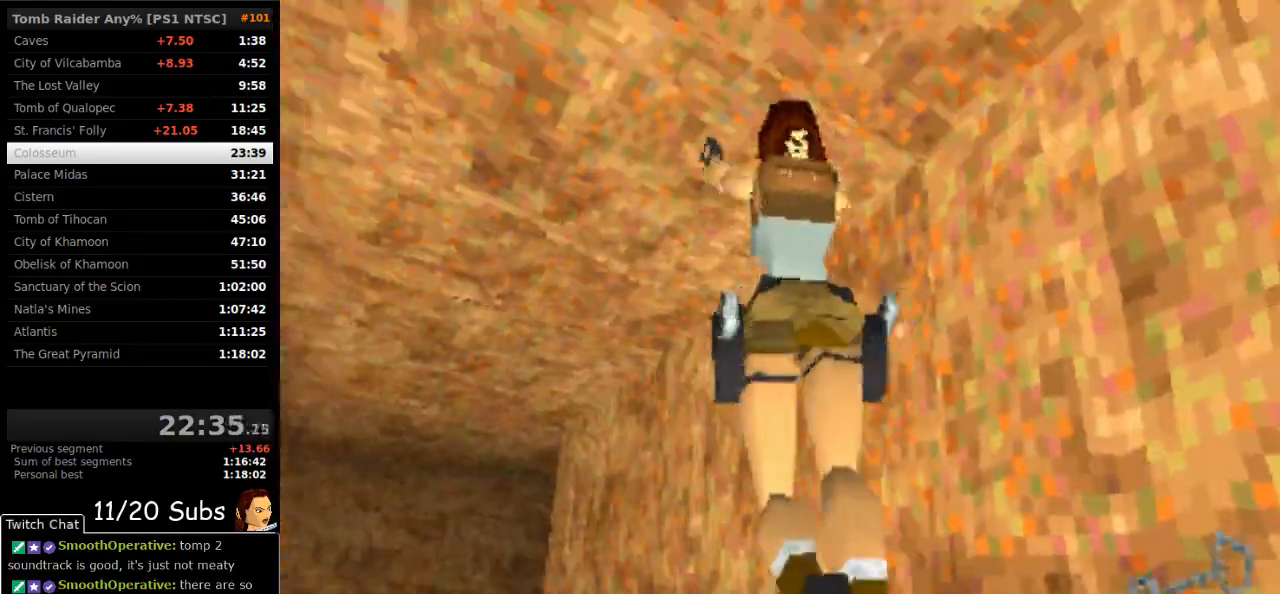
{"dt_ms": 500, "buttons": ["DPAD_UP"], "right_stick": "center", "events": [[133, "CIRCLE", "down"], [200, "CIRCLE", "up"], [333, "DPAD_LEFT", "up"]]}
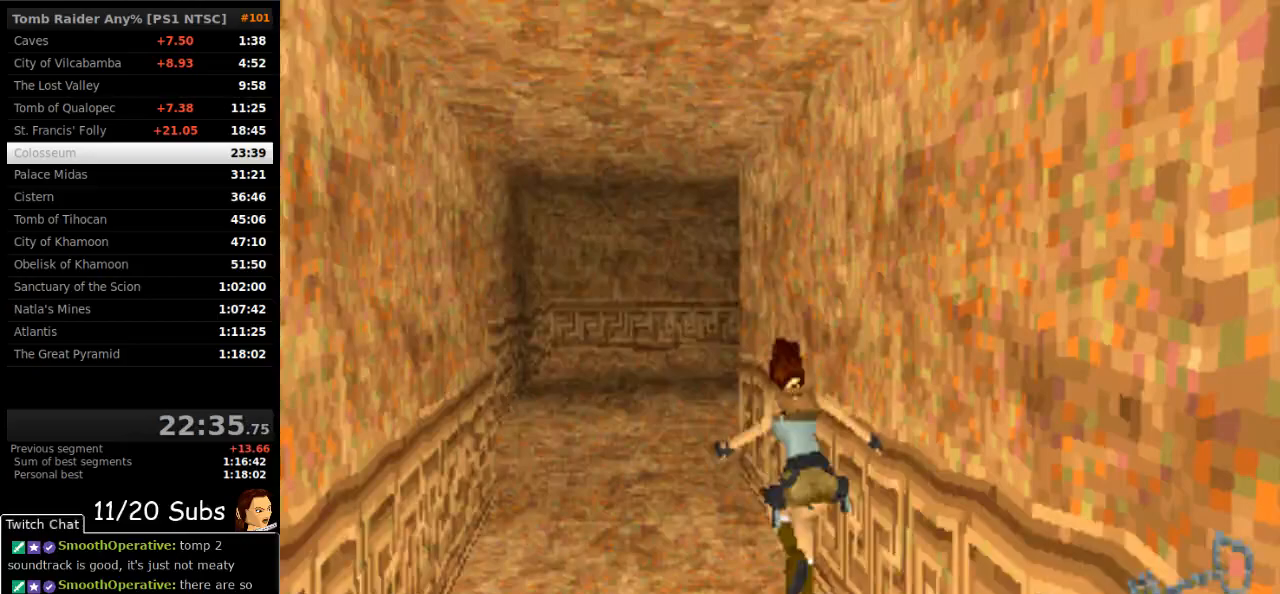
{"dt_ms": 500, "buttons": ["DPAD_UP", "DPAD_RIGHT"], "right_stick": "center", "events": [[500, "DPAD_RIGHT", "down"]]}
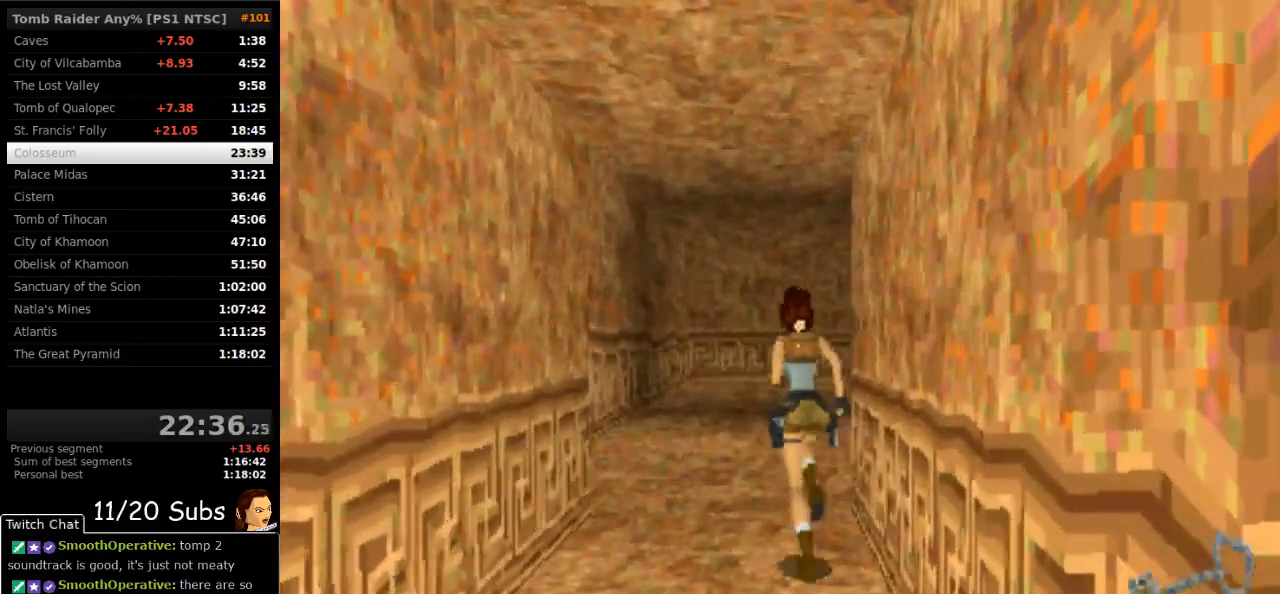
{"dt_ms": 500, "buttons": ["DPAD_UP", "DPAD_RIGHT"], "right_stick": "center", "events": []}
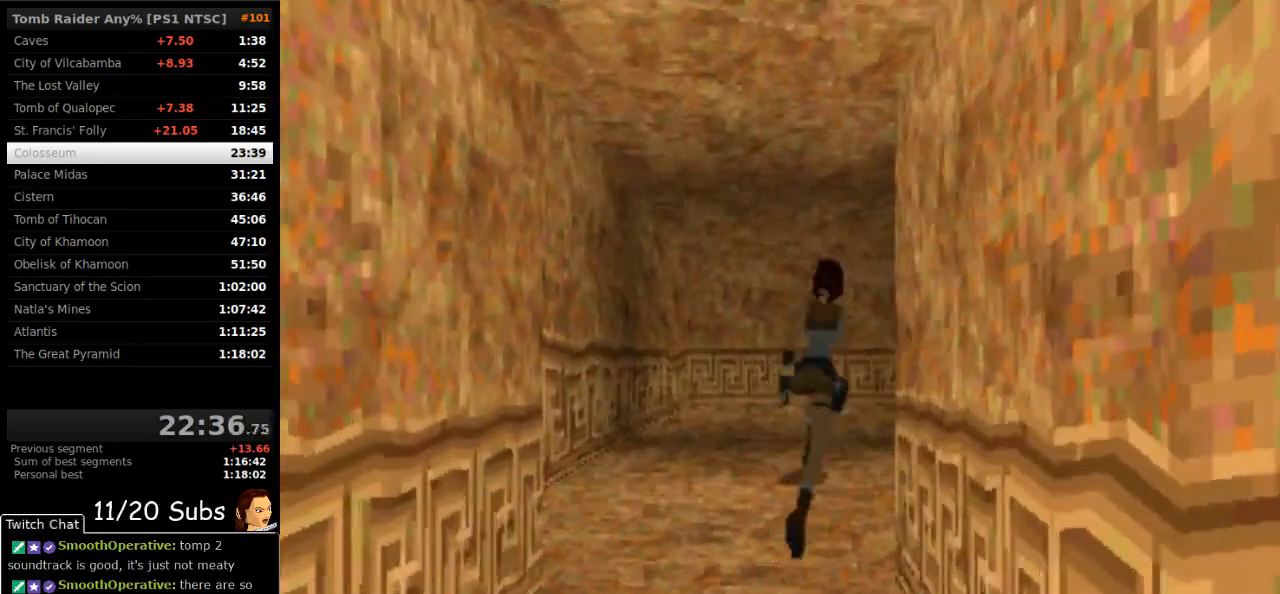
{"dt_ms": 500, "buttons": ["SQUARE", "DPAD_UP"], "right_stick": "center", "events": [[200, "SQUARE", "down"], [367, "DPAD_RIGHT", "up"]]}
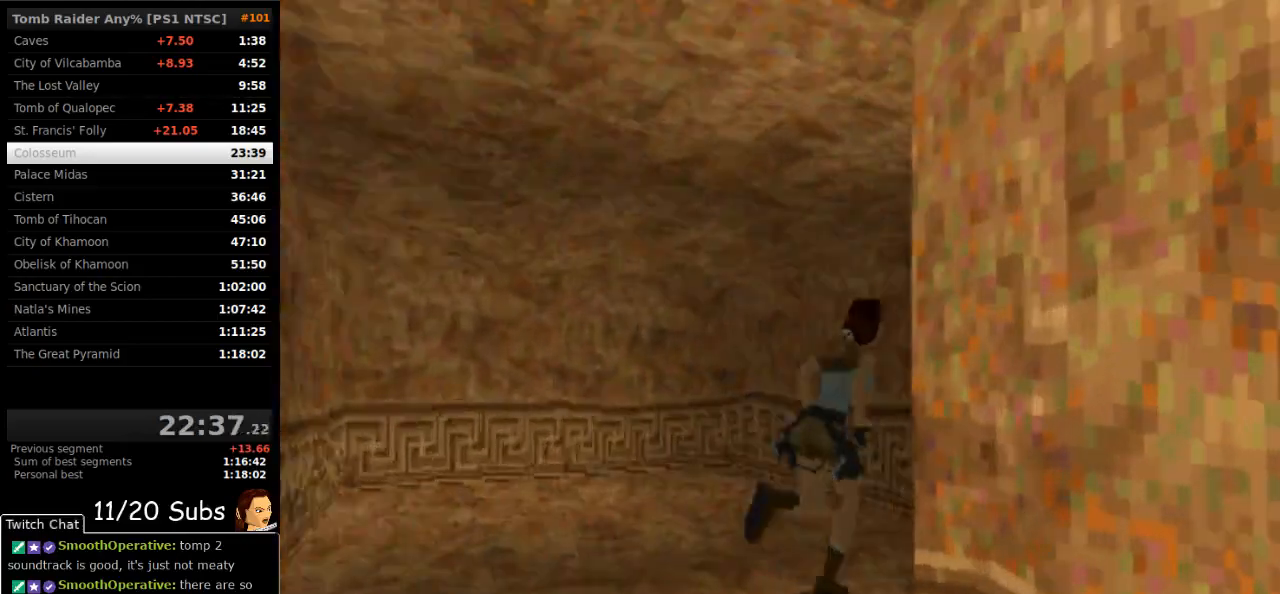
{"dt_ms": 500, "buttons": ["DPAD_UP", "DPAD_LEFT"], "right_stick": "center", "events": [[17, "DPAD_RIGHT", "down"], [150, "SQUARE", "up"], [167, "DPAD_RIGHT", "up"], [250, "DPAD_LEFT", "down"], [300, "DPAD_LEFT", "up"], [483, "DPAD_LEFT", "down"]]}
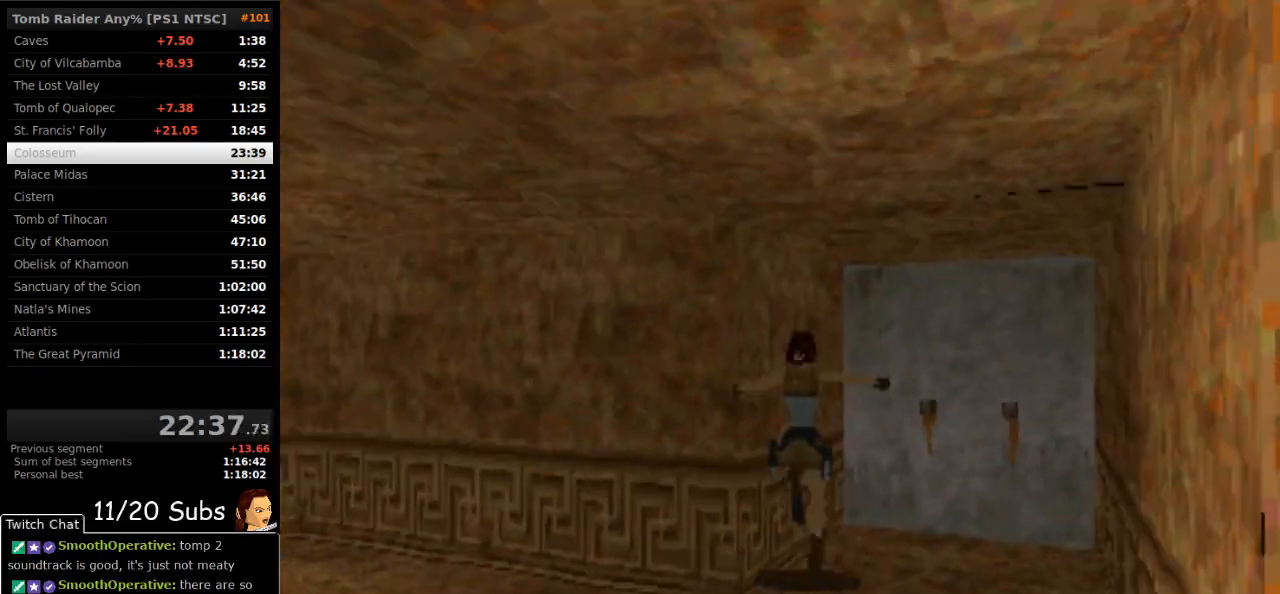
{"dt_ms": 500, "buttons": ["DPAD_LEFT"], "right_stick": "center", "events": [[167, "DPAD_UP", "up"]]}
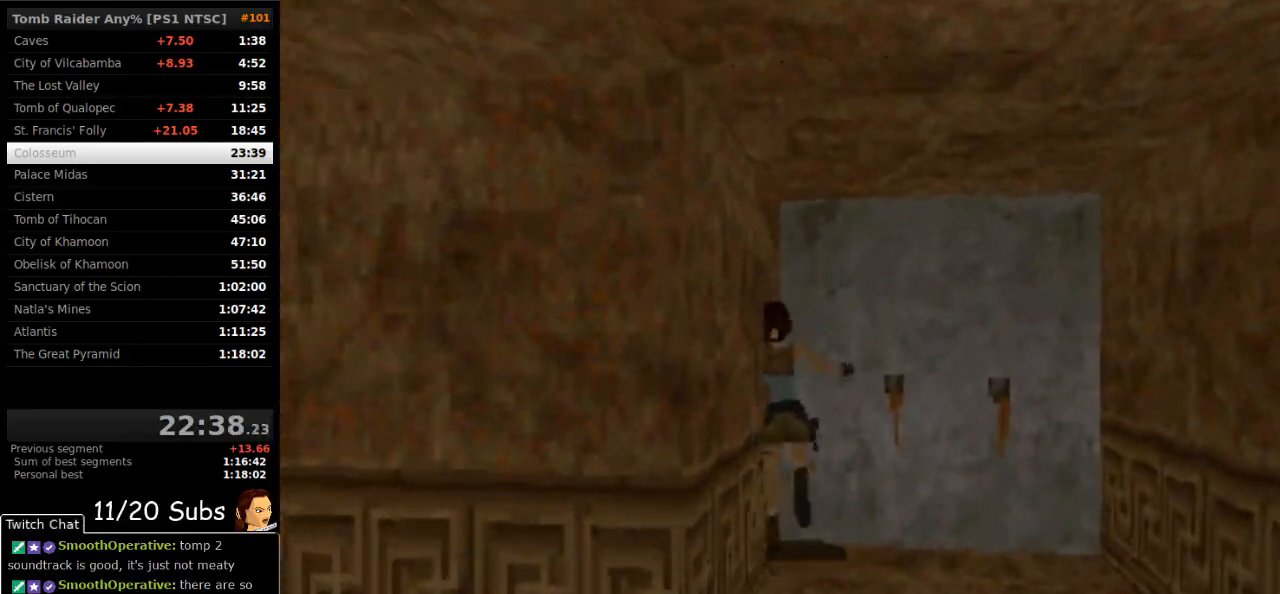
{"dt_ms": 500, "buttons": ["DPAD_LEFT"], "right_stick": "center", "events": [[100, "DPAD_LEFT", "up"], [200, "DPAD_UP", "down"], [233, "DPAD_LEFT", "down"], [333, "DPAD_UP", "up"]]}
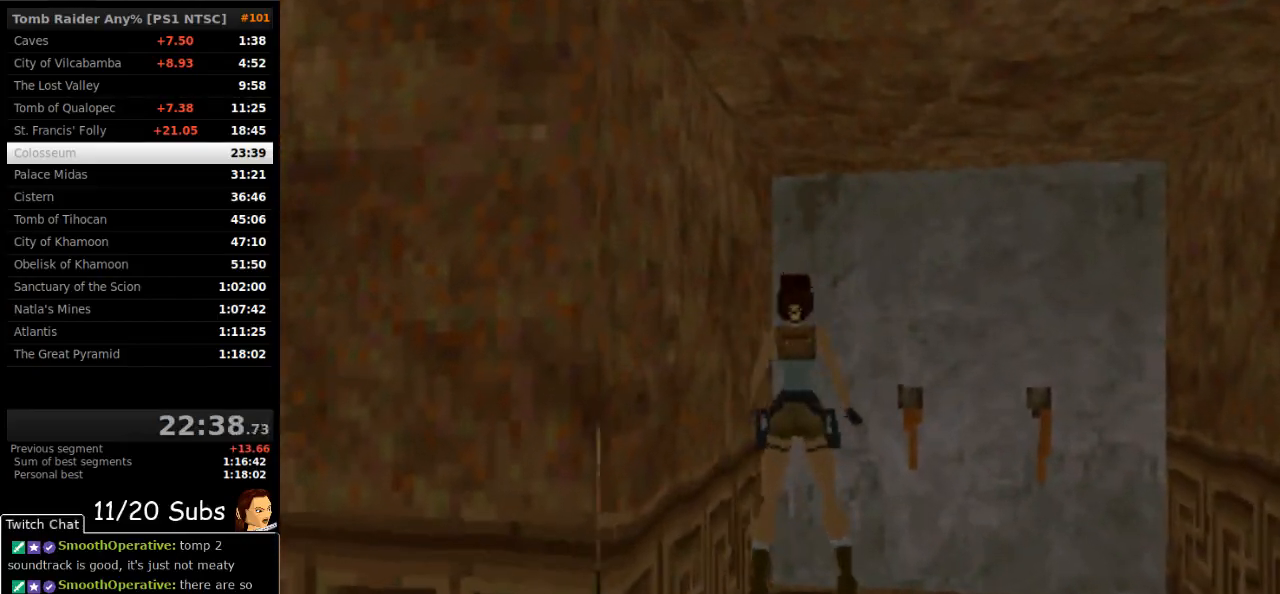
{"dt_ms": 500, "buttons": ["SQUARE"], "right_stick": "center", "events": [[350, "DPAD_LEFT", "up"], [367, "SQUARE", "down"]]}
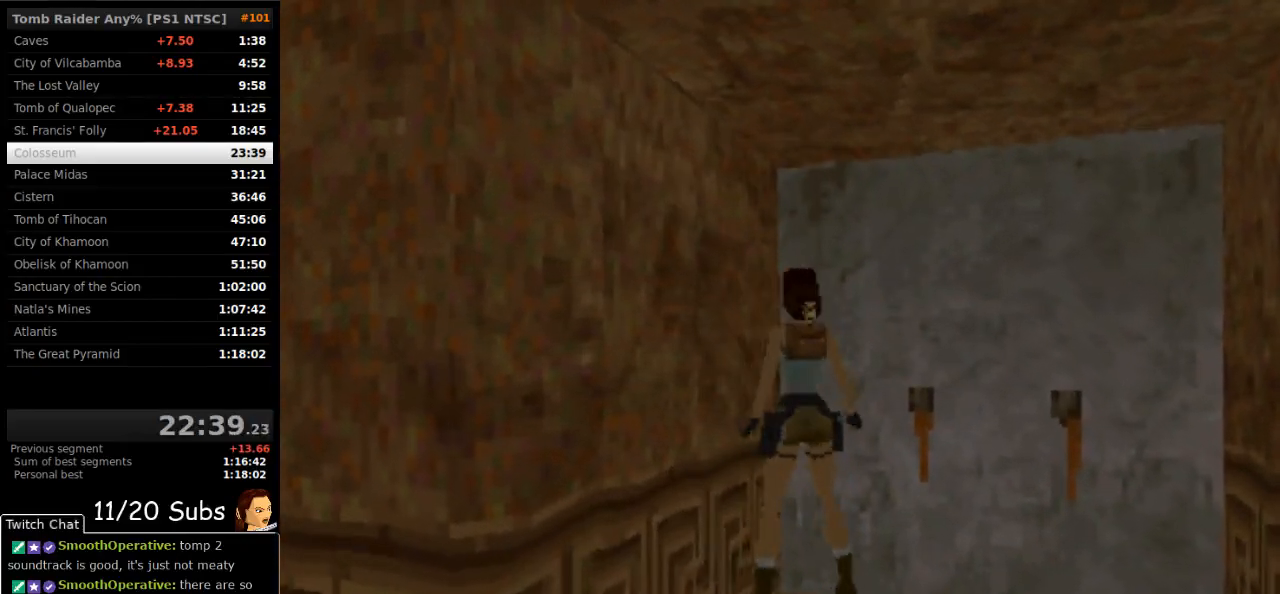
{"dt_ms": 500, "buttons": ["DPAD_UP", "DPAD_RIGHT"], "right_stick": "center", "events": [[83, "DPAD_UP", "down"], [183, "DPAD_RIGHT", "down"], [367, "SQUARE", "up"]]}
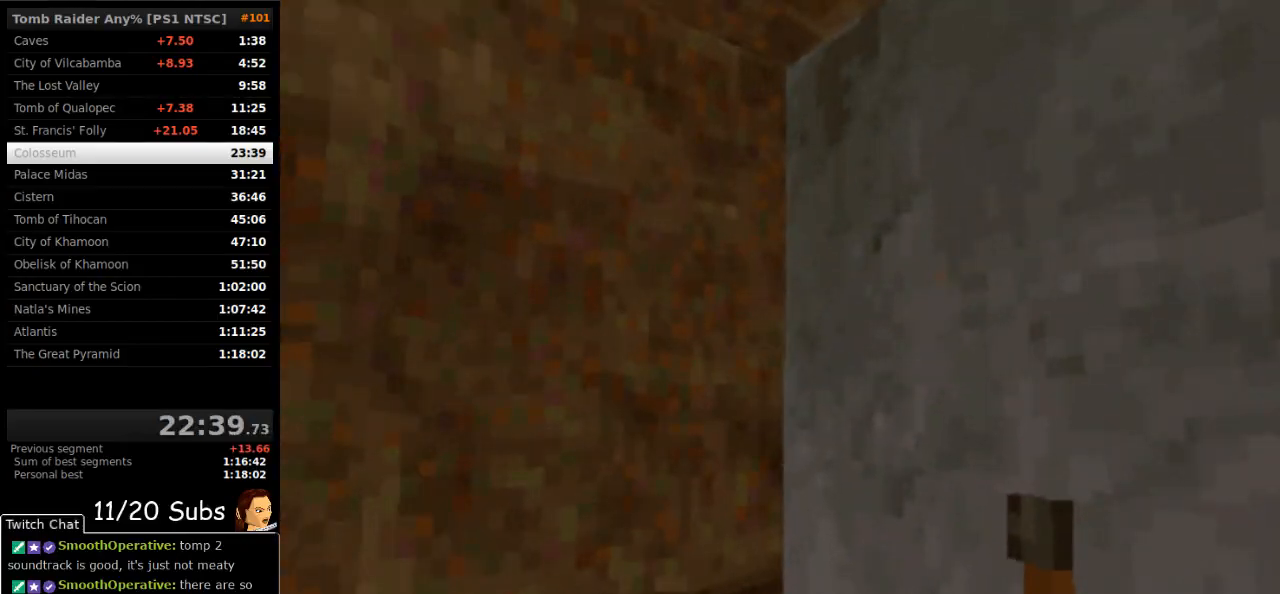
{"dt_ms": 500, "buttons": ["DPAD_UP", "DPAD_RIGHT"], "right_stick": "center", "events": []}
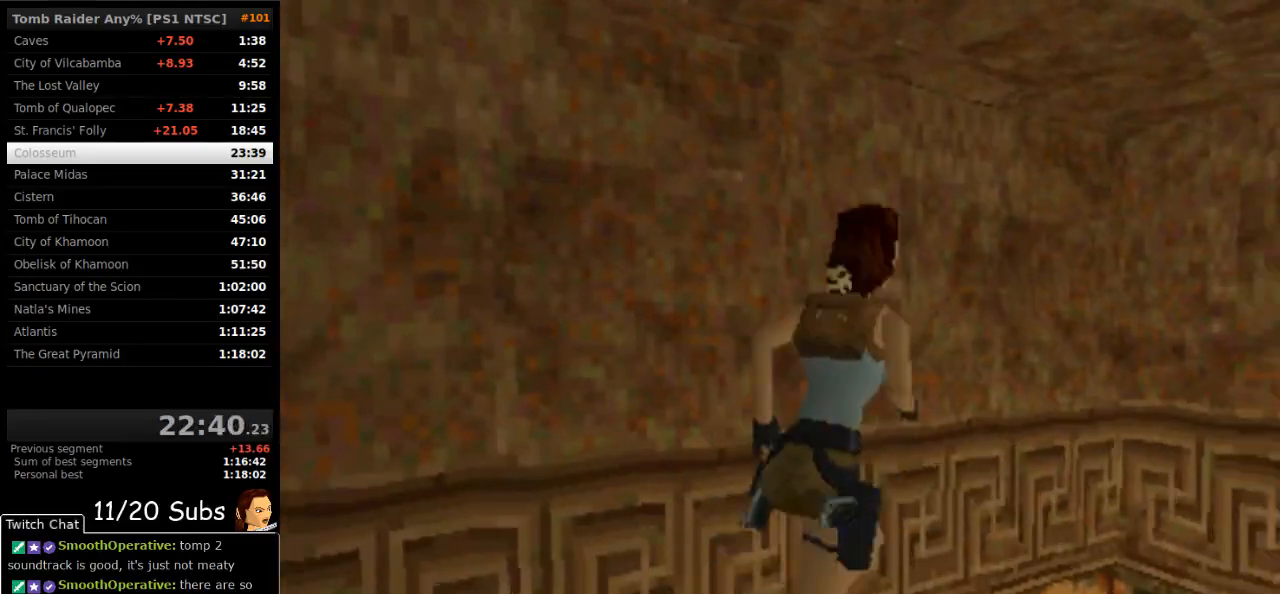
{"dt_ms": 500, "buttons": ["DPAD_UP"], "right_stick": "center", "events": [[133, "CROSS", "down"], [383, "CROSS", "up"], [500, "DPAD_RIGHT", "up"]]}
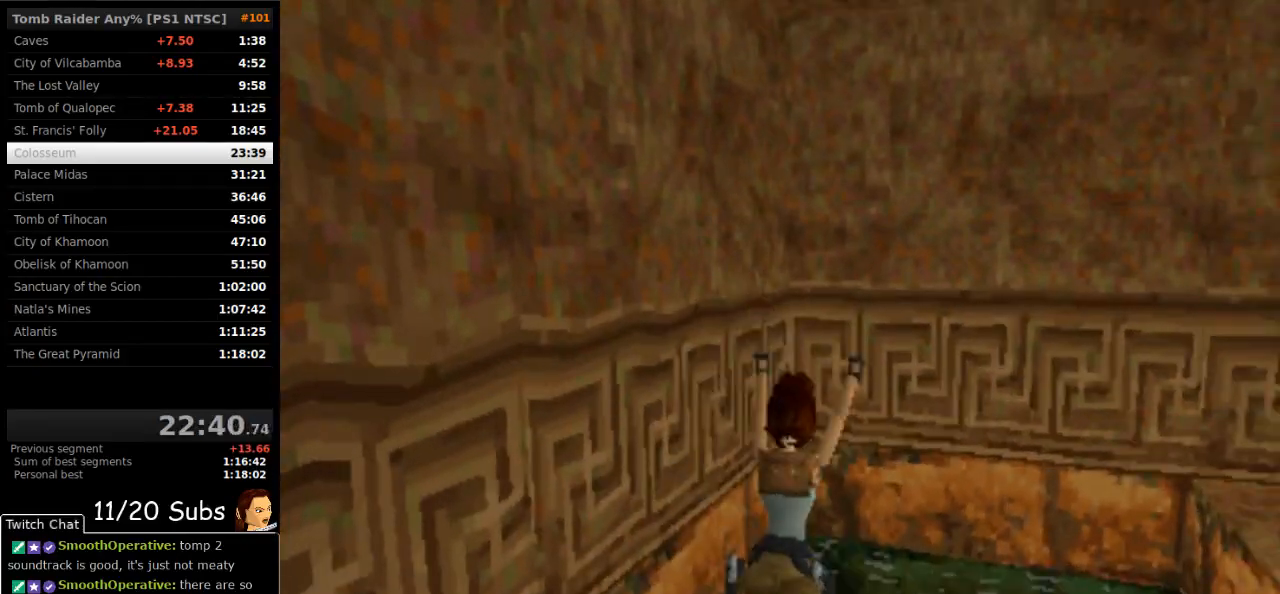
{"dt_ms": 500, "buttons": ["SQUARE"], "right_stick": "center", "events": [[17, "SQUARE", "down"], [33, "DPAD_UP", "up"]]}
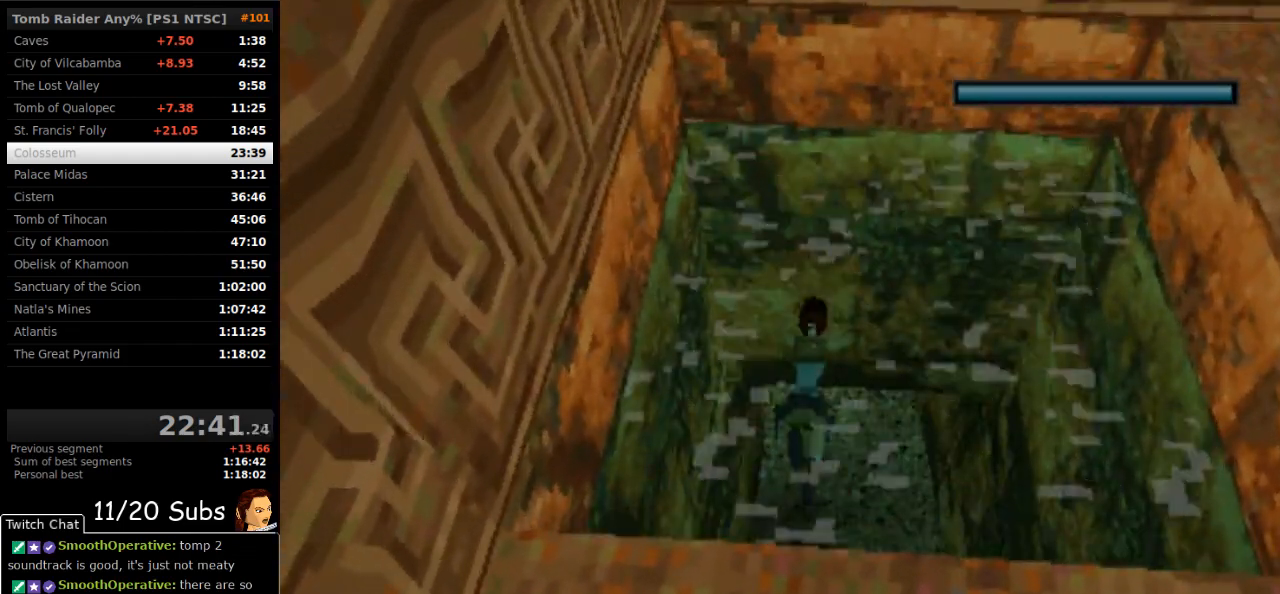
{"dt_ms": 500, "buttons": ["SQUARE", "DPAD_DOWN"], "right_stick": "center", "events": [[50, "DPAD_DOWN", "down"], [267, "DPAD_DOWN", "up"], [433, "DPAD_DOWN", "down"]]}
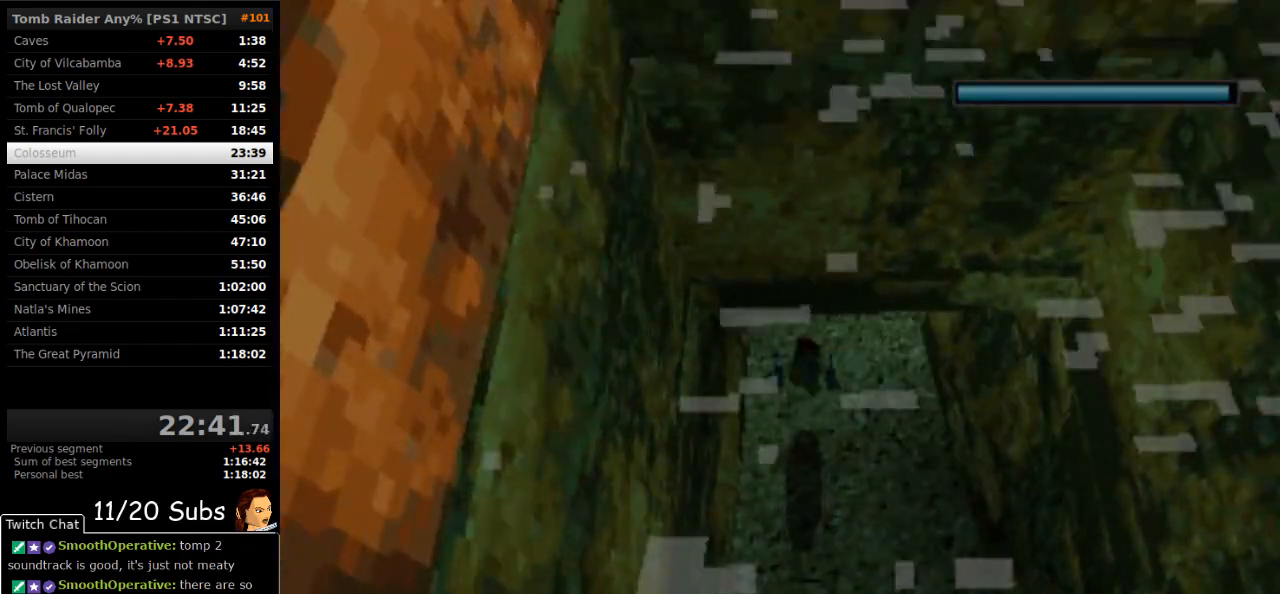
{"dt_ms": 500, "buttons": ["SQUARE", "DPAD_DOWN"], "right_stick": "center", "events": []}
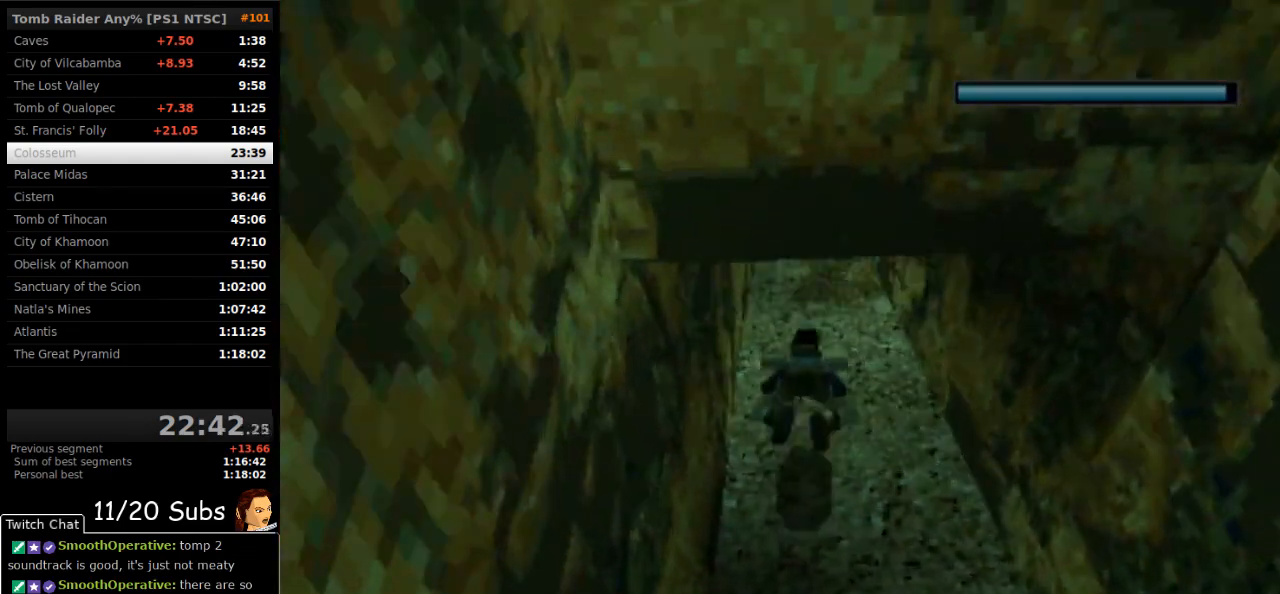
{"dt_ms": 500, "buttons": ["SQUARE"], "right_stick": "center", "events": [[67, "DPAD_DOWN", "up"], [250, "DPAD_DOWN", "down"], [350, "DPAD_DOWN", "up"]]}
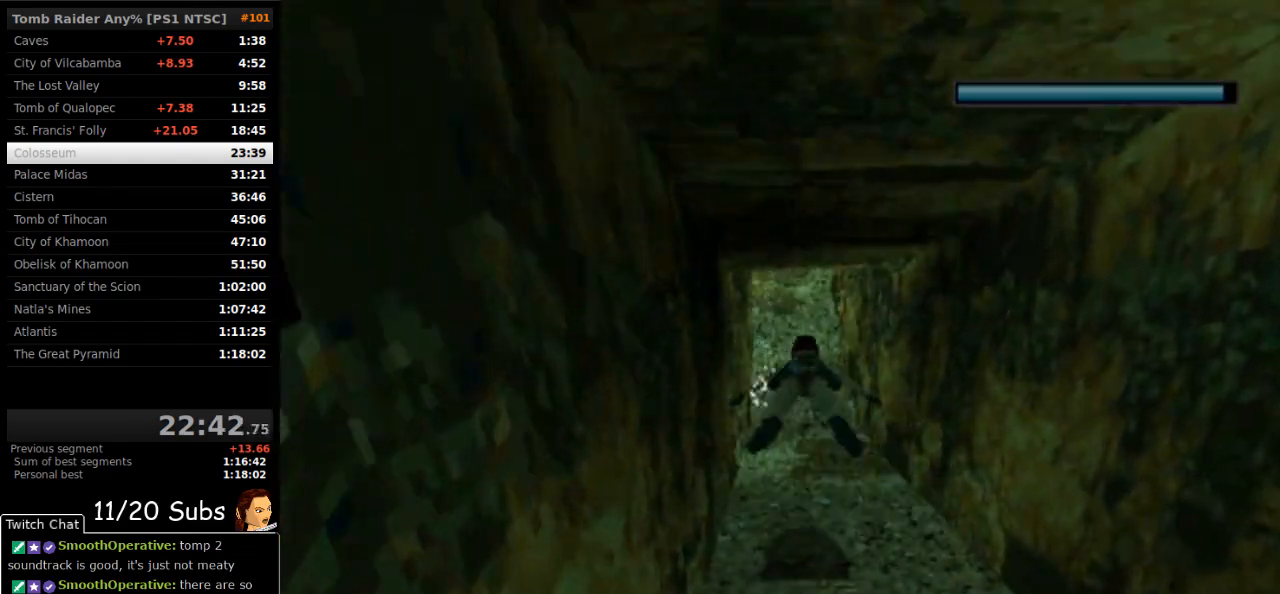
{"dt_ms": 500, "buttons": ["SQUARE"], "right_stick": "center", "events": [[150, "DPAD_UP", "down"], [233, "DPAD_UP", "up"]]}
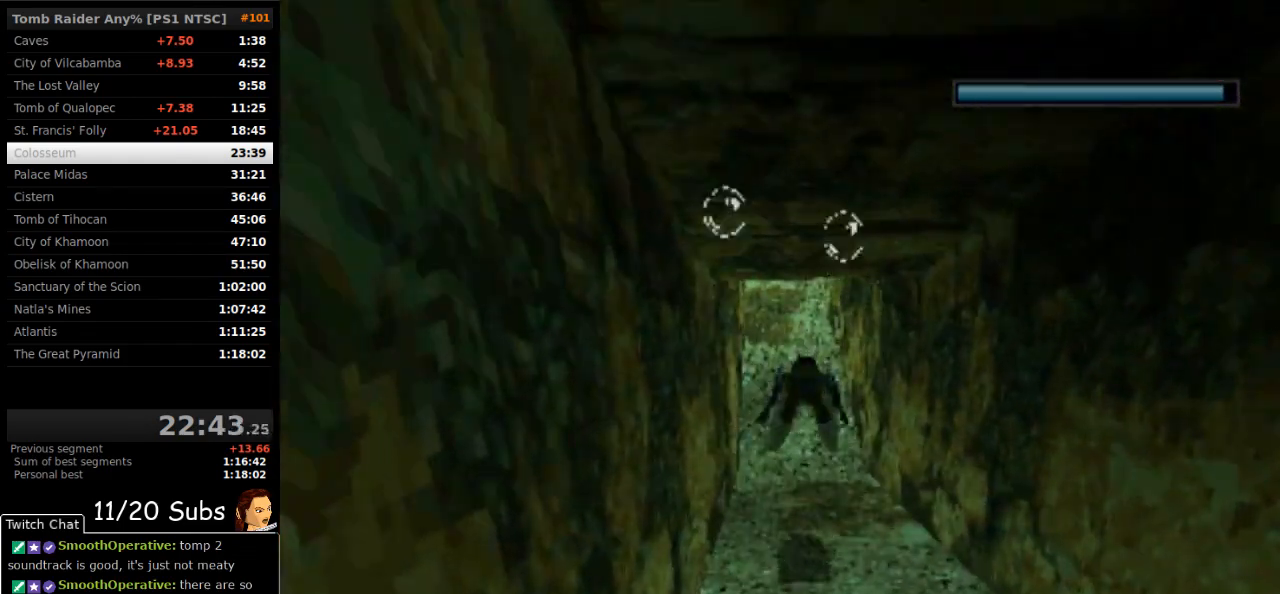
{"dt_ms": 500, "buttons": ["SQUARE"], "right_stick": "center", "events": [[117, "DPAD_DOWN", "down"], [250, "DPAD_DOWN", "up"]]}
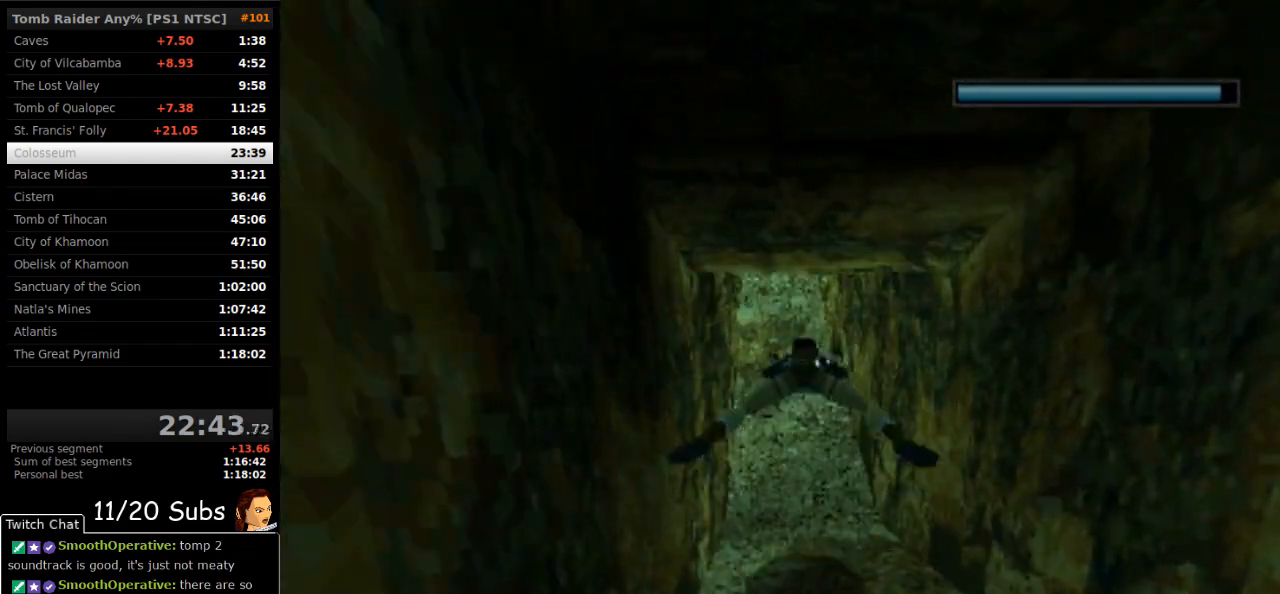
{"dt_ms": 500, "buttons": ["SQUARE"], "right_stick": "center", "events": [[250, "DPAD_DOWN", "down"], [333, "DPAD_DOWN", "up"]]}
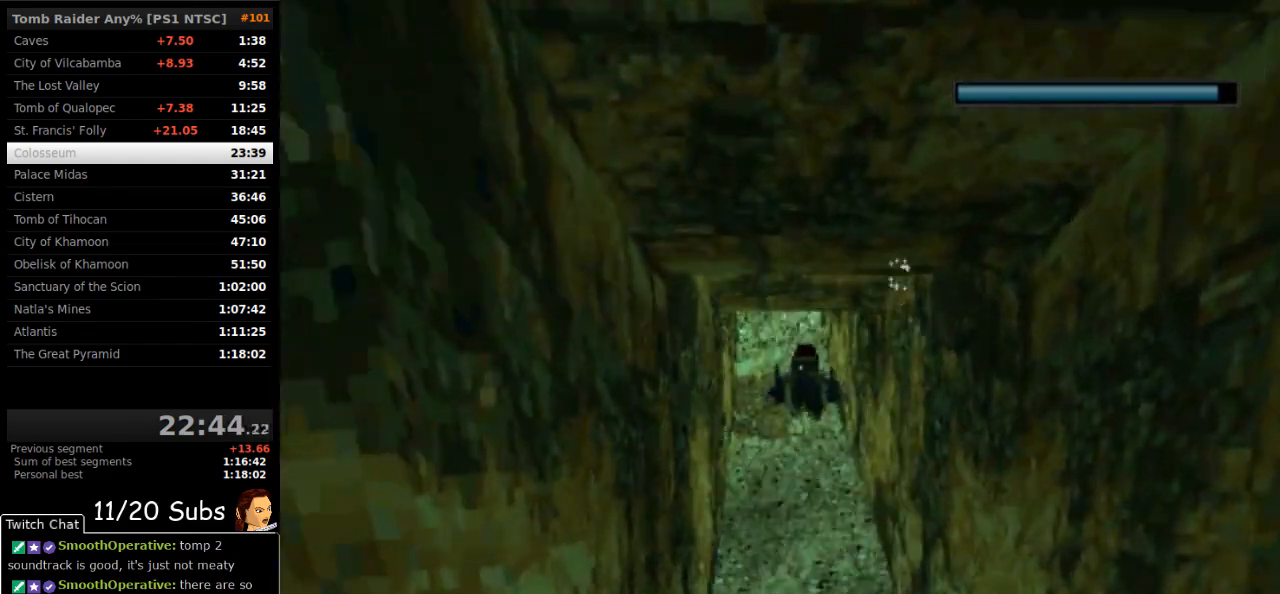
{"dt_ms": 500, "buttons": ["SQUARE"], "right_stick": "center", "events": []}
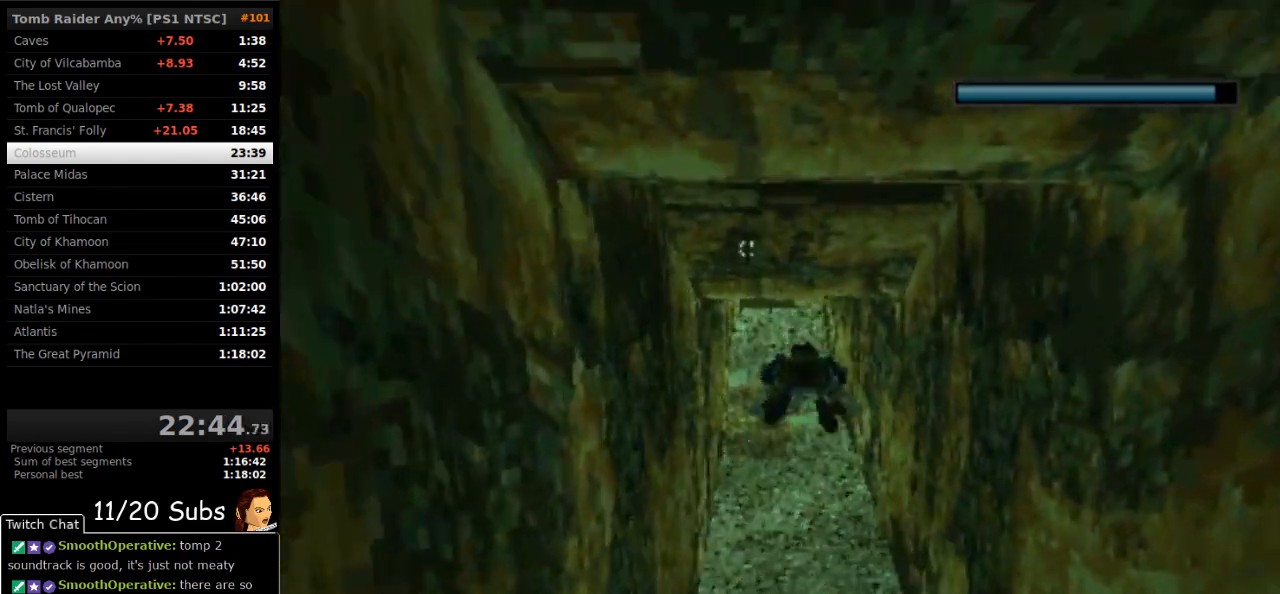
{"dt_ms": 500, "buttons": ["SQUARE"], "right_stick": "center", "events": [[400, "DPAD_DOWN", "down"], [483, "DPAD_DOWN", "up"]]}
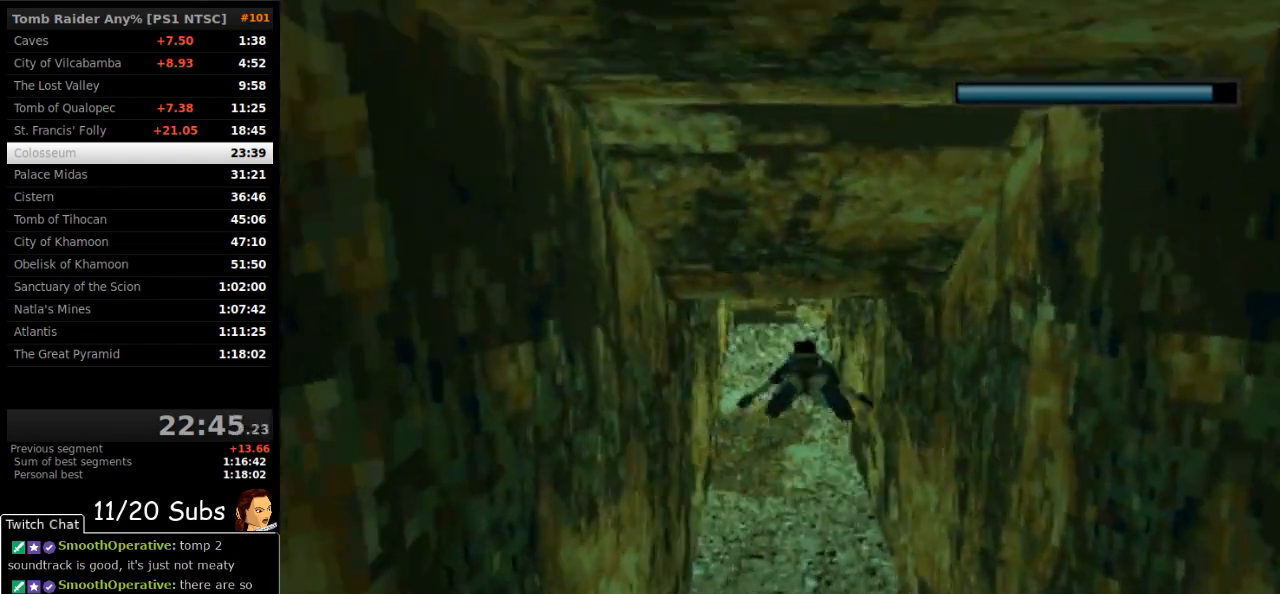
{"dt_ms": 500, "buttons": ["SQUARE"], "right_stick": "center", "events": []}
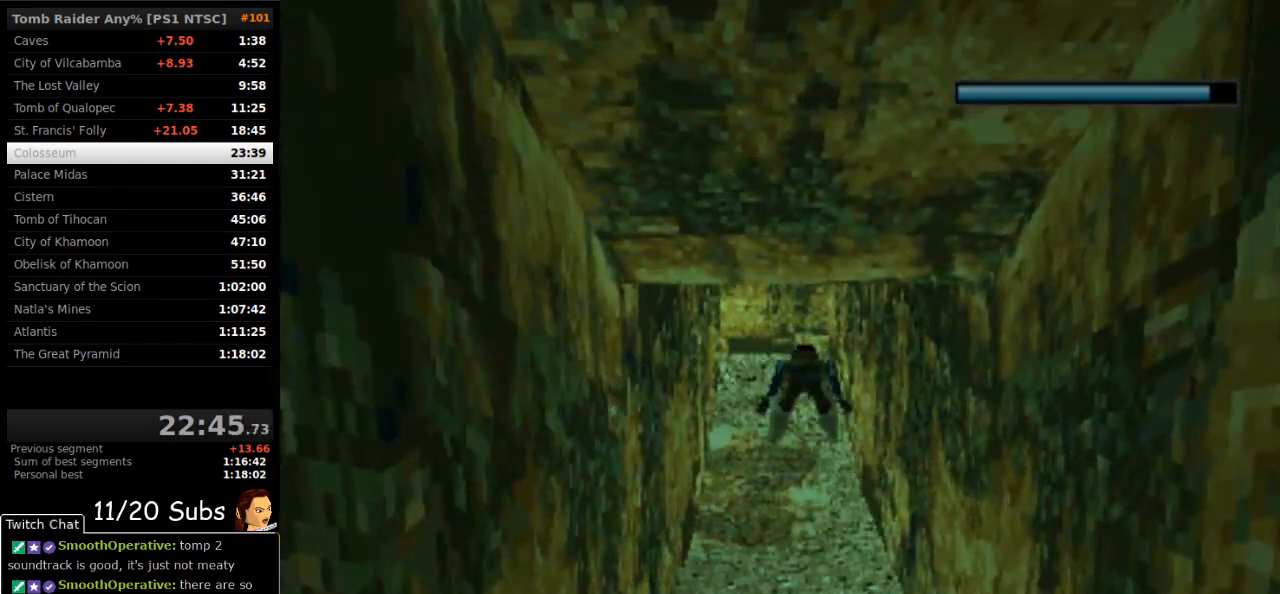
{"dt_ms": 500, "buttons": ["SQUARE"], "right_stick": "center", "events": [[350, "DPAD_DOWN", "down"], [467, "DPAD_DOWN", "up"]]}
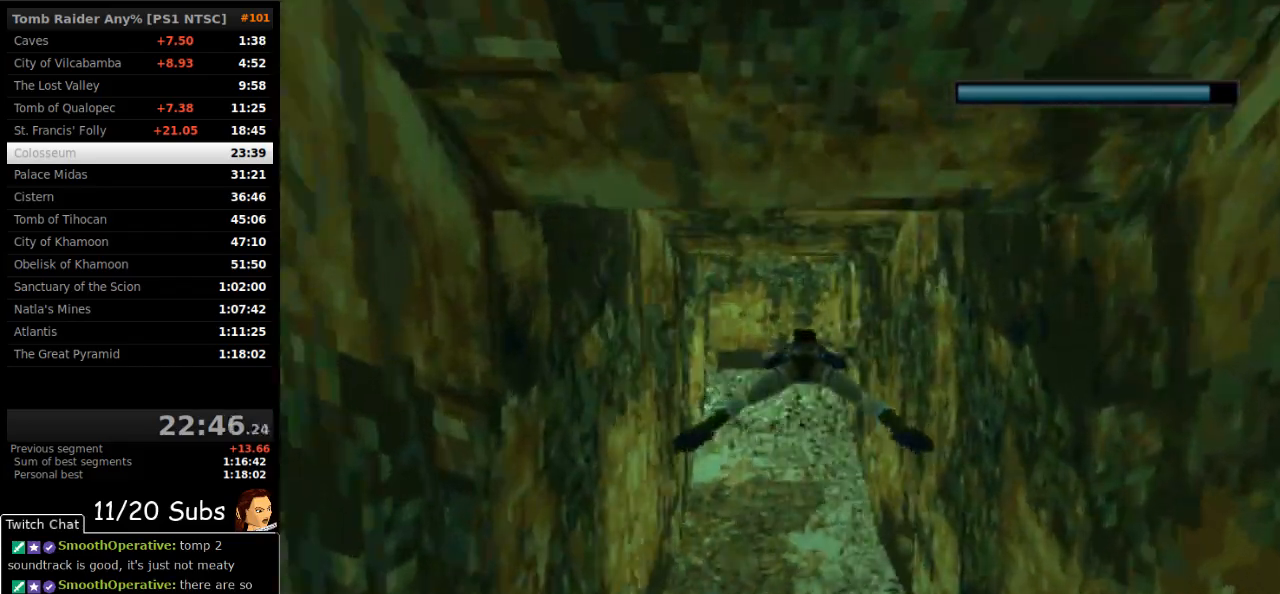
{"dt_ms": 500, "buttons": ["SQUARE"], "right_stick": "center", "events": [[350, "DPAD_DOWN", "down"], [450, "DPAD_DOWN", "up"]]}
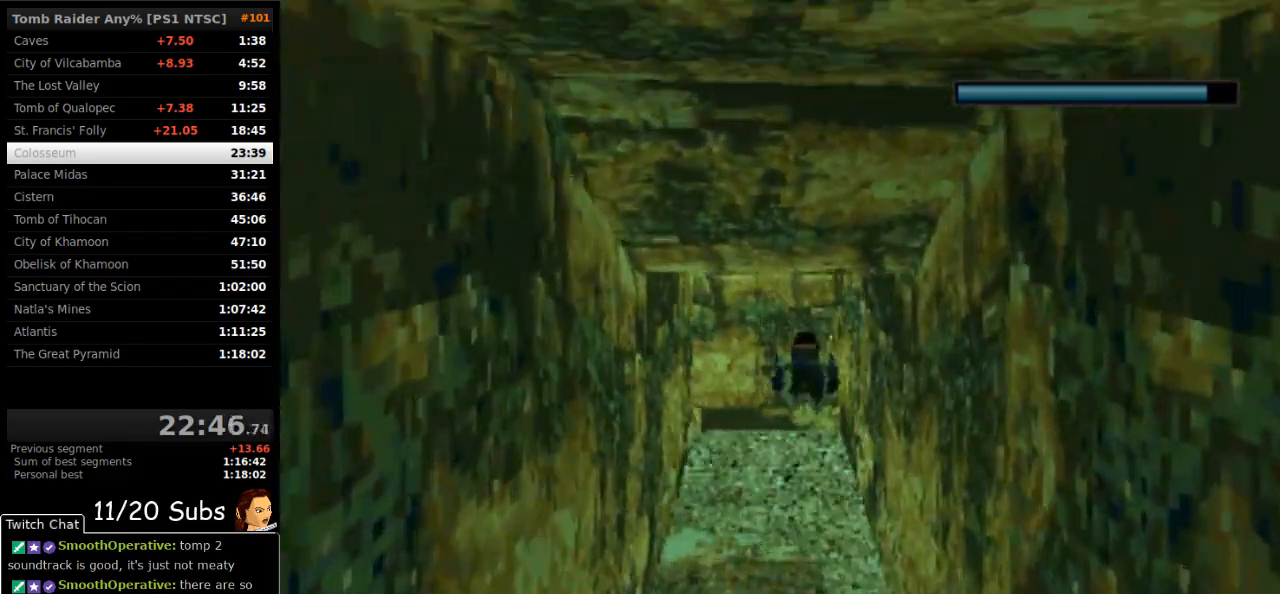
{"dt_ms": 500, "buttons": ["SQUARE"], "right_stick": "center", "events": [[250, "DPAD_DOWN", "down"], [333, "DPAD_DOWN", "up"]]}